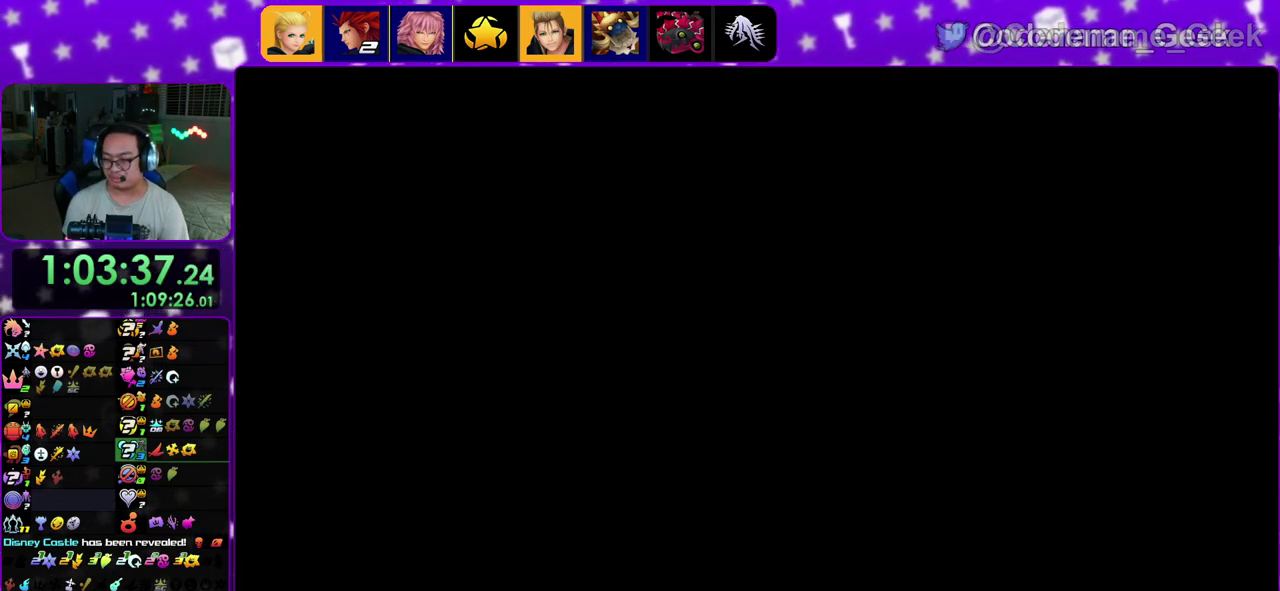
Gameplay with a controller (Nintendo layout); each line is a JSON object with the inputs held at the frame after it (dt_ms = milliseconds from this image to that frame). "events" lists button and stick changes between this image and that frame as [ms after this image, input, new state], when the widget could be followed in between. This overlay highlights the sticks when they move; stick clicks (L3 R3) are not distinguishable. Not read: L3 R3.
{"dt_ms": 600, "buttons": ["B"], "left_stick": "center", "right_stick": "center", "events": [[83, "B", "up"], [150, "A", "down"], [250, "A", "up"], [250, "B", "down"], [350, "A", "down"], [350, "B", "up"], [400, "B", "down"], [433, "A", "up"]]}
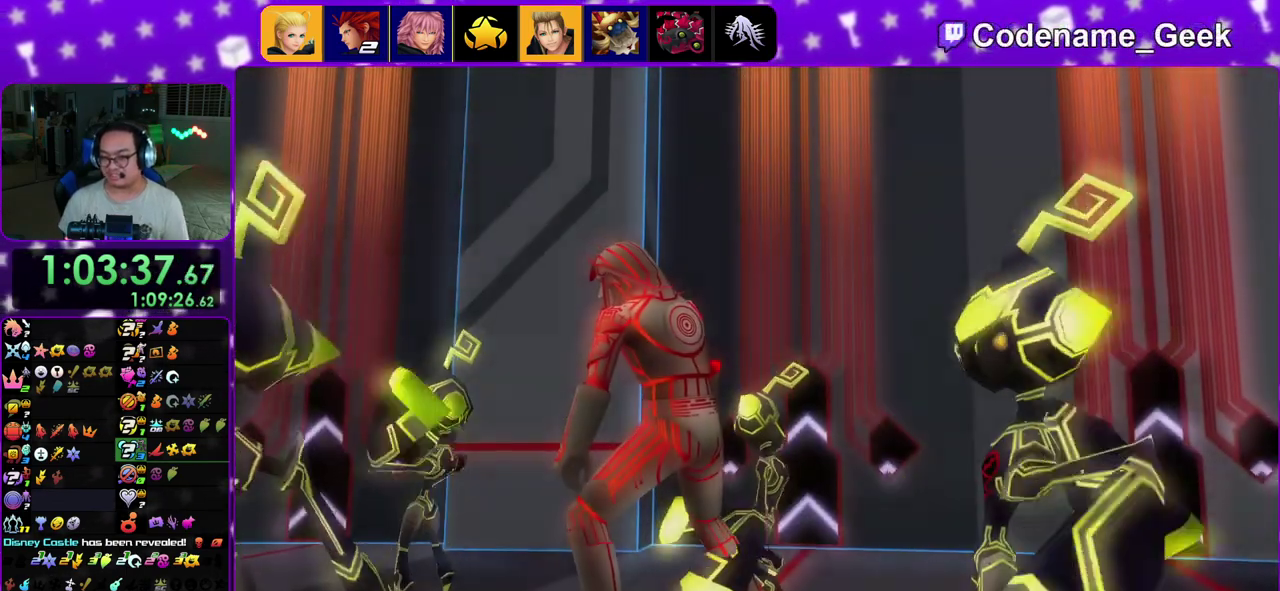
{"dt_ms": 400, "buttons": ["A"], "left_stick": "center", "right_stick": "center"}
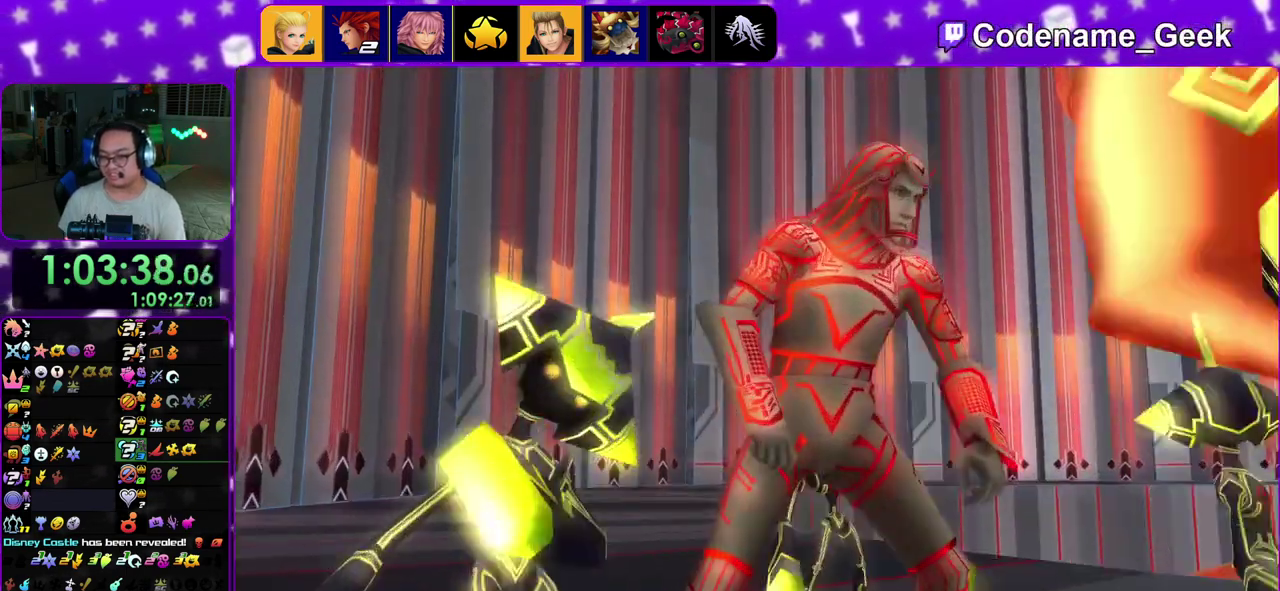
{"dt_ms": 500, "buttons": [], "left_stick": "center", "right_stick": "center"}
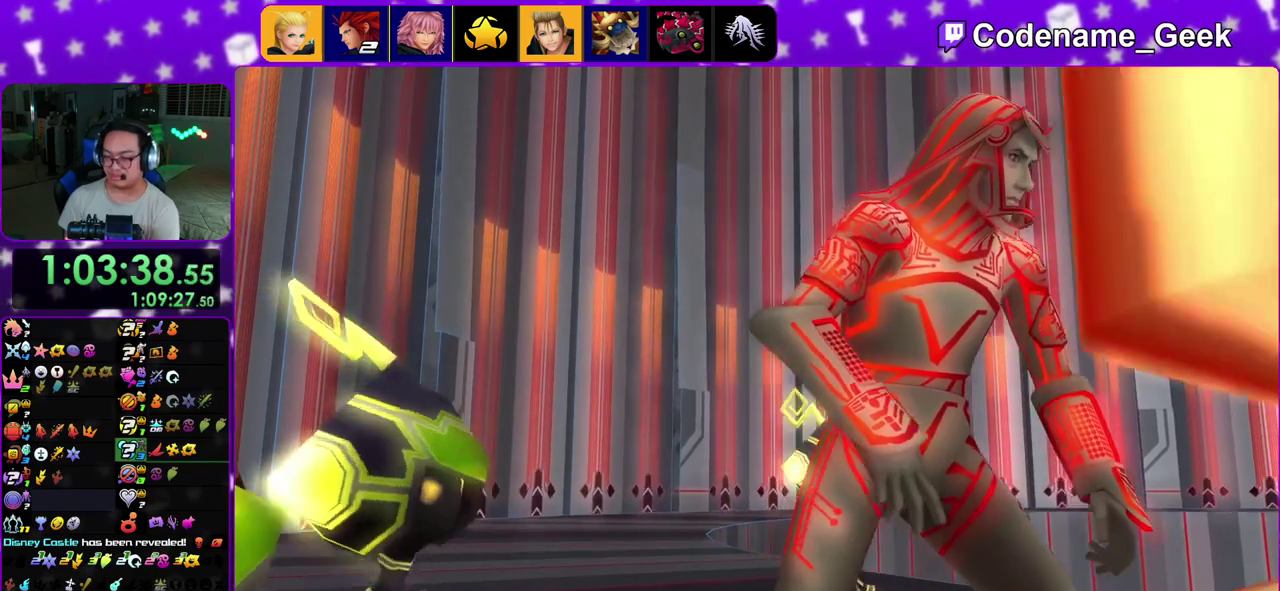
{"dt_ms": 500, "buttons": ["B"], "left_stick": "center", "right_stick": "center", "events": [[17, "B", "down"], [67, "A", "down"], [67, "B", "up"], [117, "A", "up"], [150, "B", "down"], [233, "B", "up"], [300, "B", "down"]]}
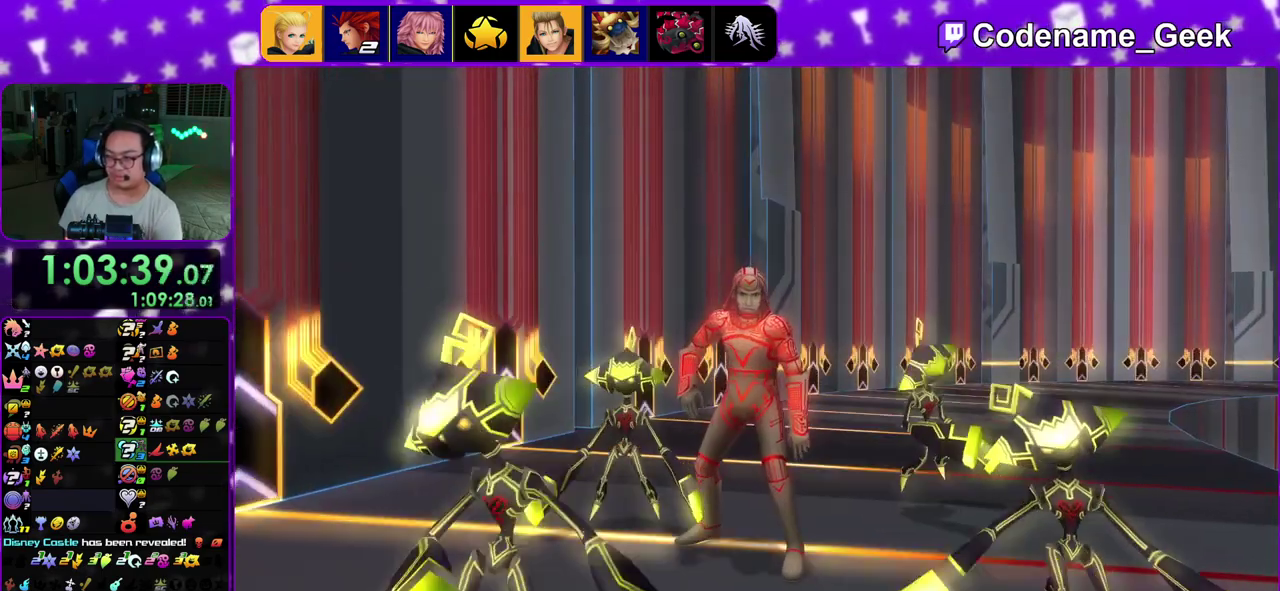
{"dt_ms": 300, "buttons": ["B"], "left_stick": "center", "right_stick": "center", "events": [[167, "B", "up"], [250, "B", "down"]]}
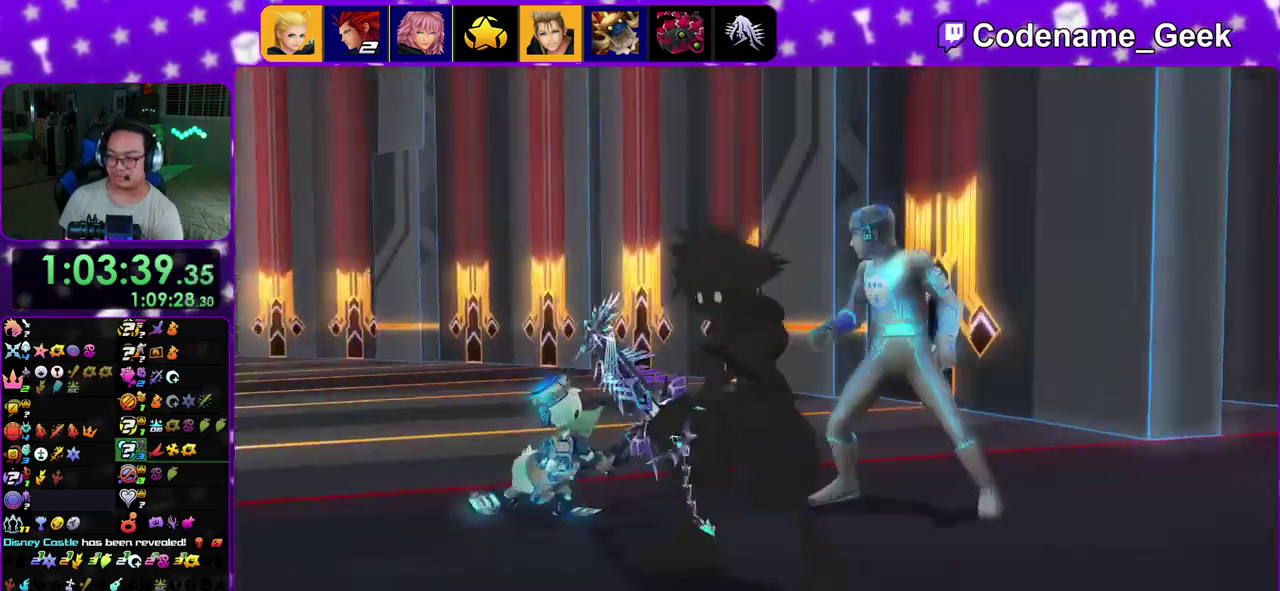
{"dt_ms": 700, "buttons": [], "left_stick": "center", "right_stick": "center", "events": [[33, "B", "up"], [100, "B", "down"], [200, "B", "up"], [333, "A", "down"], [383, "A", "up"], [383, "B", "down"], [467, "B", "up"], [567, "B", "down"], [633, "B", "up"]]}
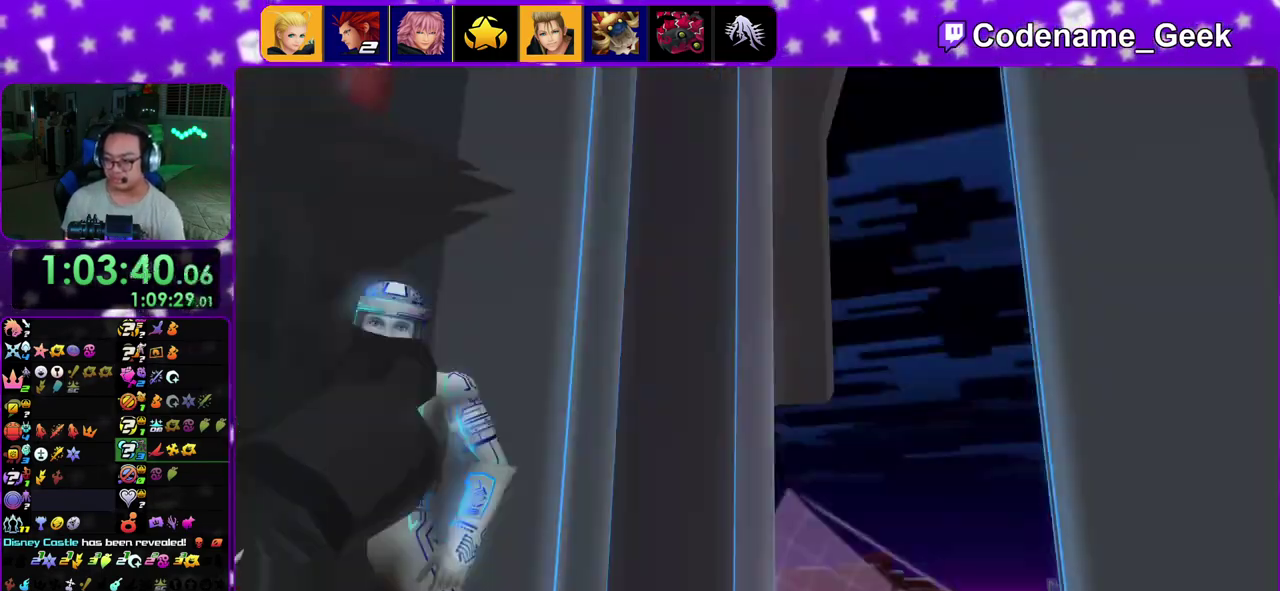
{"dt_ms": 300, "buttons": ["B"], "left_stick": "center", "right_stick": "center", "events": [[183, "A", "down"], [267, "A", "up"], [267, "B", "down"]]}
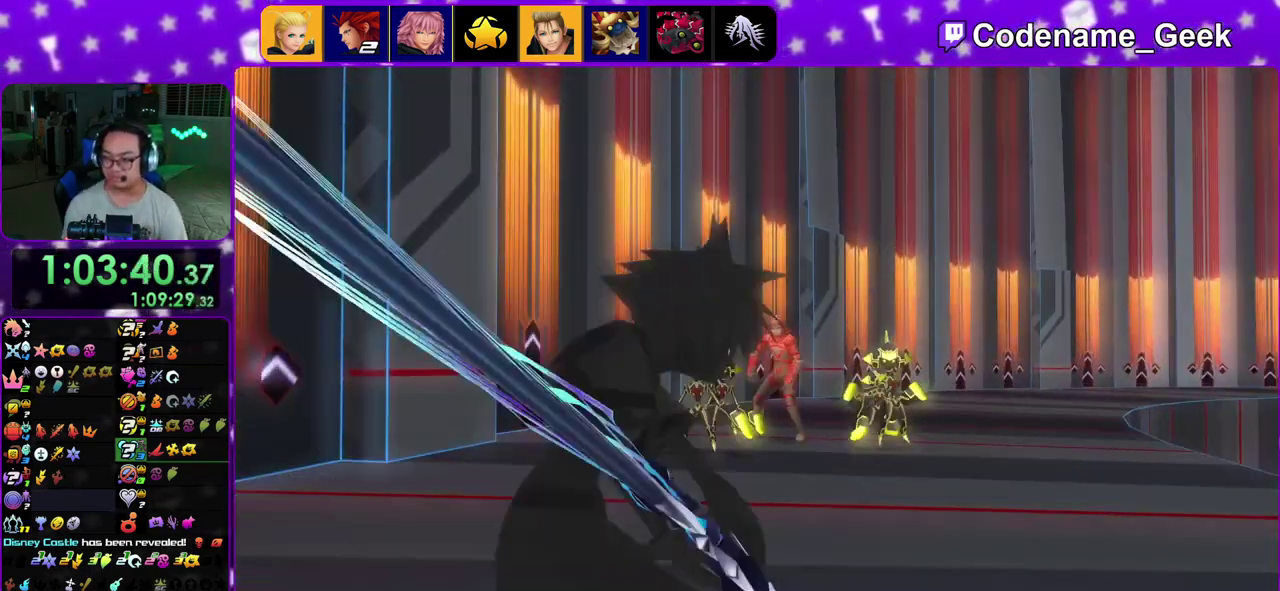
{"dt_ms": 900, "buttons": [], "left_stick": "up-right", "right_stick": "down", "events": [[50, "A", "down"], [50, "B", "up"], [133, "A", "up"], [433, "right_stick", "down"], [517, "left_stick", "up"], [783, "left_stick", "up-right"]]}
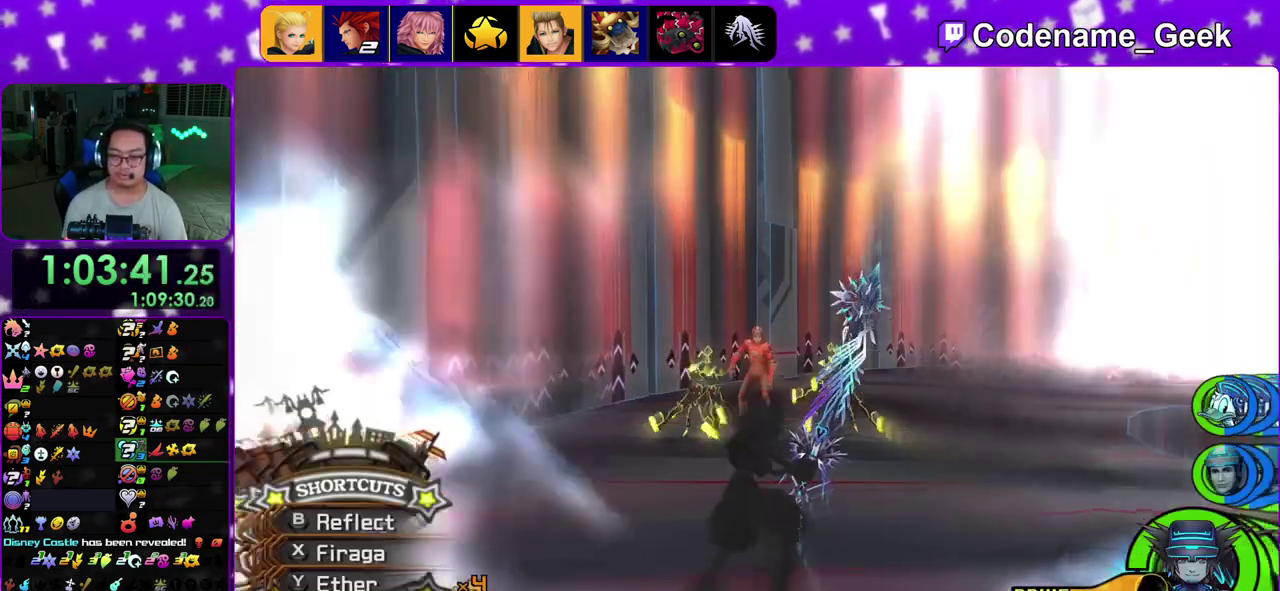
{"dt_ms": 300, "buttons": [], "left_stick": "up-right", "right_stick": "center", "events": [[250, "right_stick", "down-right"], [300, "right_stick", "center"]]}
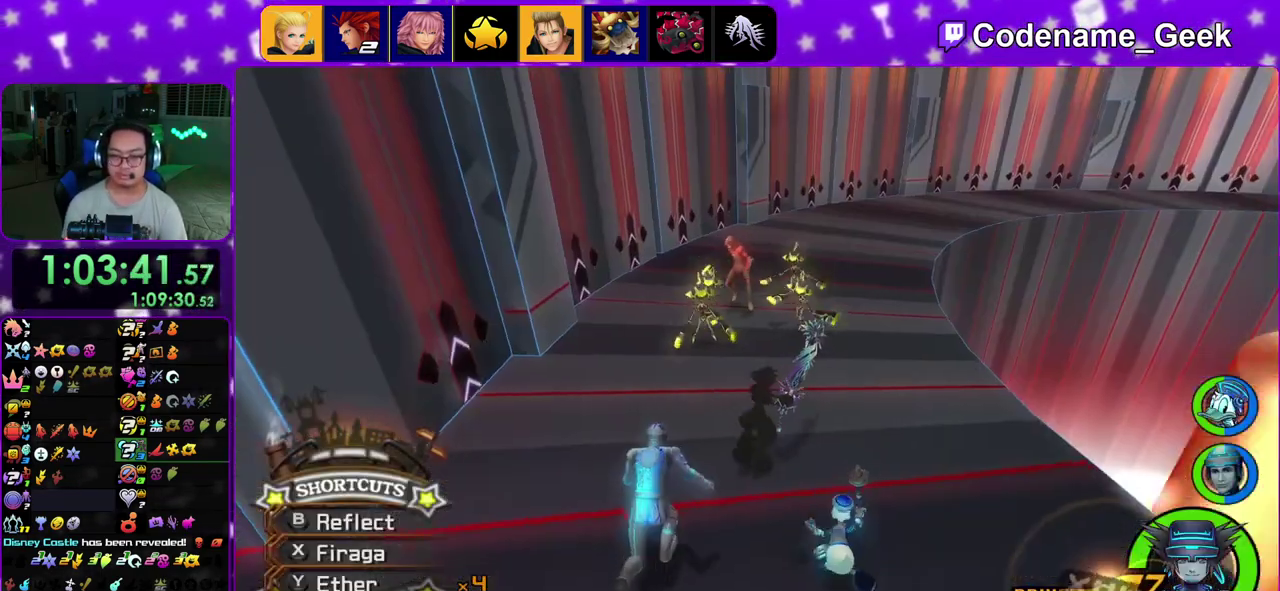
{"dt_ms": 500, "buttons": [], "left_stick": "up-right", "right_stick": "down", "events": [[167, "right_stick", "down"]]}
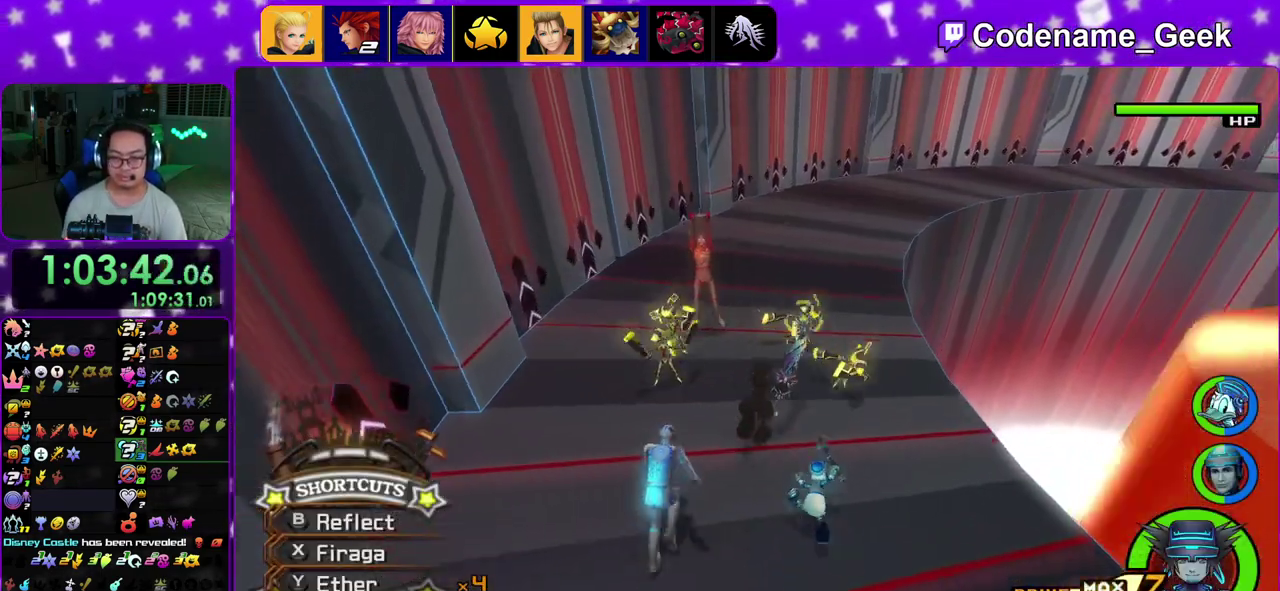
{"dt_ms": 500, "buttons": ["X", "START"], "left_stick": "up-right", "right_stick": "down", "events": [[83, "left_stick", "up"], [217, "X", "down"], [267, "left_stick", "up-right"], [367, "X", "up"], [433, "START", "down"], [433, "X", "down"]]}
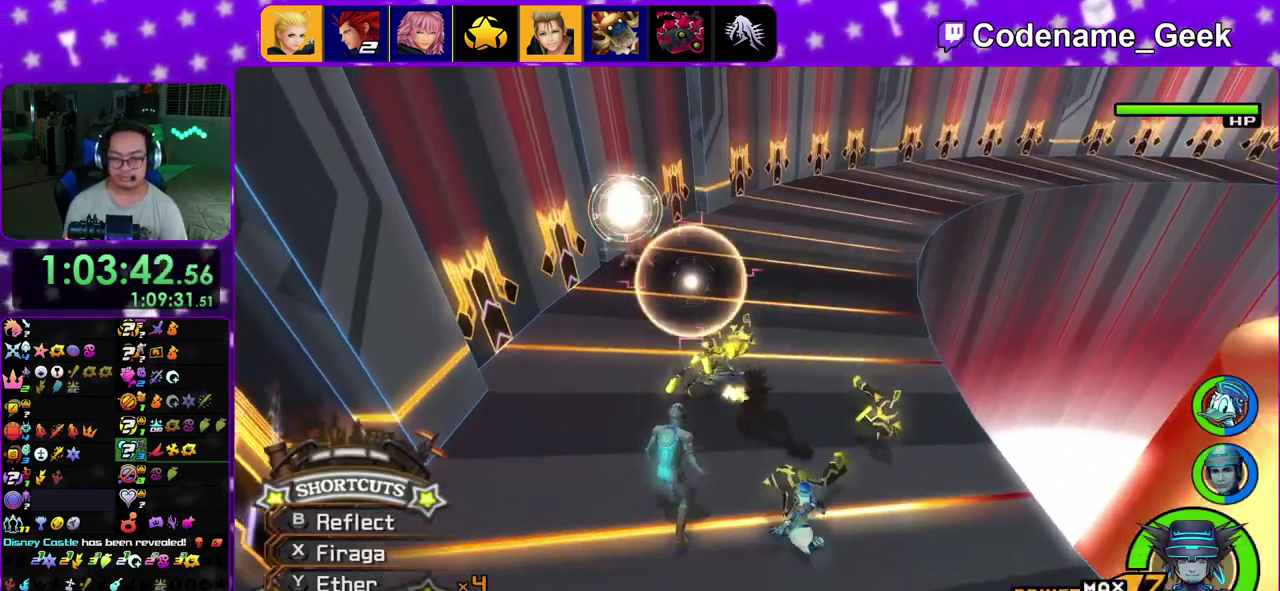
{"dt_ms": 400, "buttons": [], "left_stick": "up", "right_stick": "center", "events": [[150, "START", "up"], [183, "right_stick", "down-right"], [233, "right_stick", "center"], [283, "X", "up"], [350, "left_stick", "up"]]}